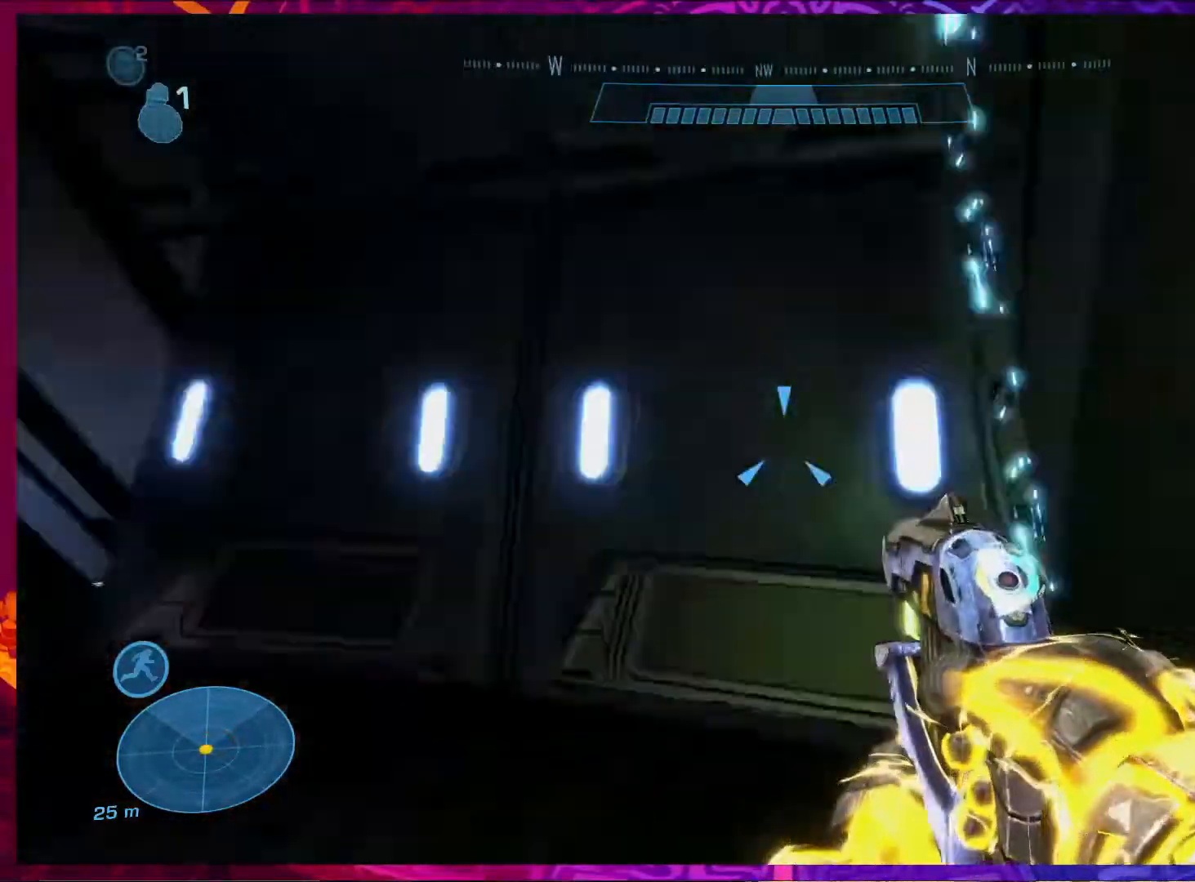
Gameplay with keyboard and mouse; each line is a JSON object with the keys and mouse buttons held at the frame after it. "events" lists presses ("down") and releases ("up") of "1", "2", "3", "4", "5", "a", "alt", "b", "c", "ctrl", "d", "e", "f", "g", "q", "r", "s", "shift", "space", "t", "tab", "v", "w", "x", "z", "mouse_left", "mouse_wheel", "mouse_right", "mouse_mb4" and "mouse_mb5" between this image and that frame as [ms after this image, input, new state], when the widget could be followed in between. "mouse_left", "mouse_wheel", "mouse_right", "mouse_mb4", "mouse_mb5" = the "left", "wheel", "right", "mb4", "mb5" buttons of the "mouse" list. No other keys are recorded. "wheel" means that the mouse wheel is clicked or scrolled. Not read: mouse_move.
{"keys": ["w"], "mouse": [], "events": [[67, "shift", "down"], [100, "shift", "up"], [333, "a", "up"]]}
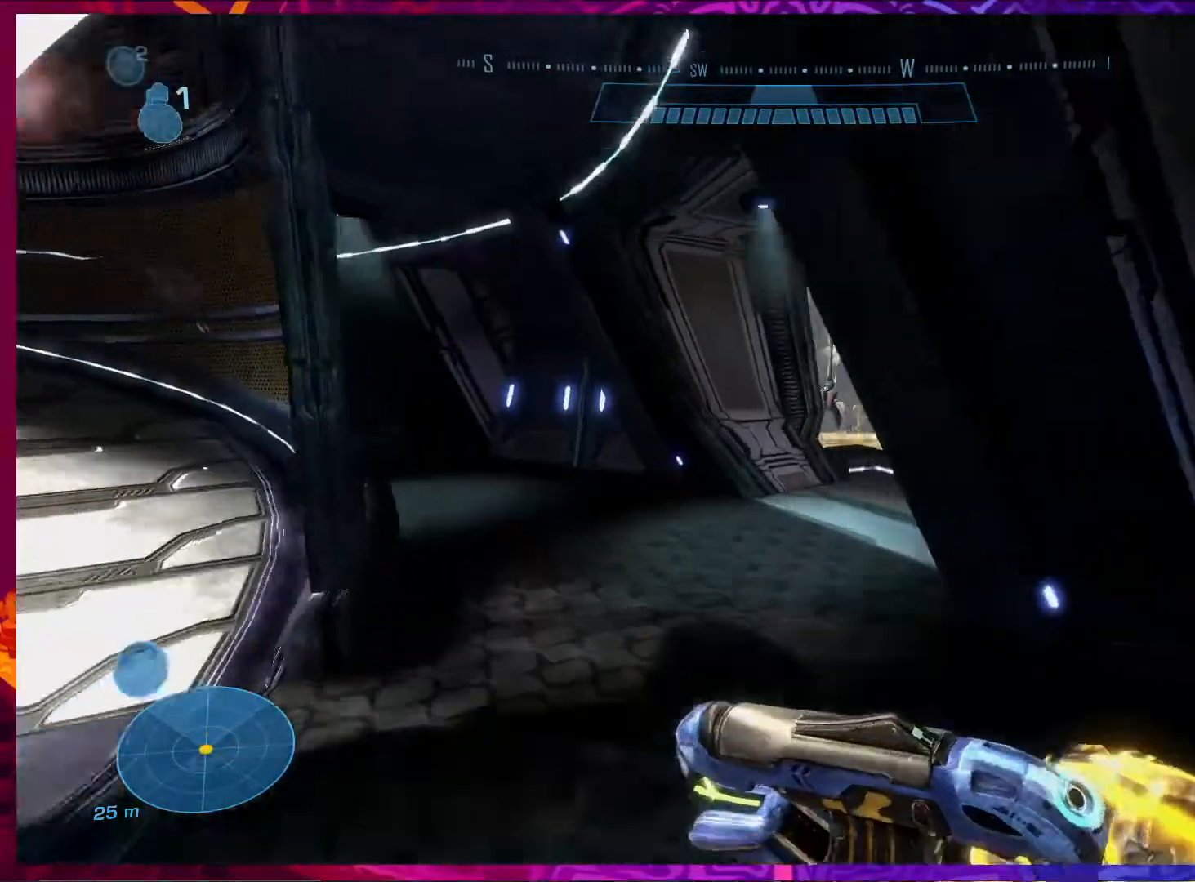
{"keys": ["w"], "mouse": [], "events": []}
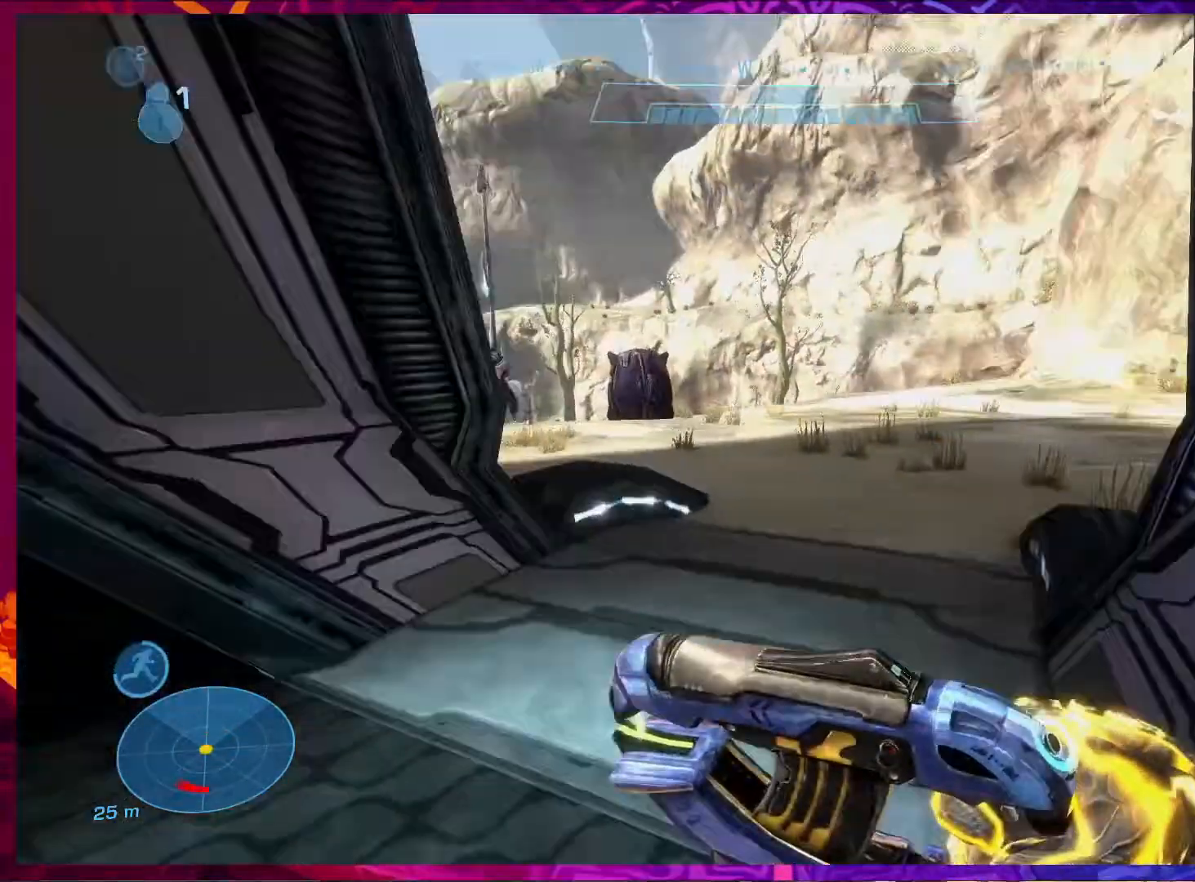
{"keys": ["w"], "mouse": [], "events": []}
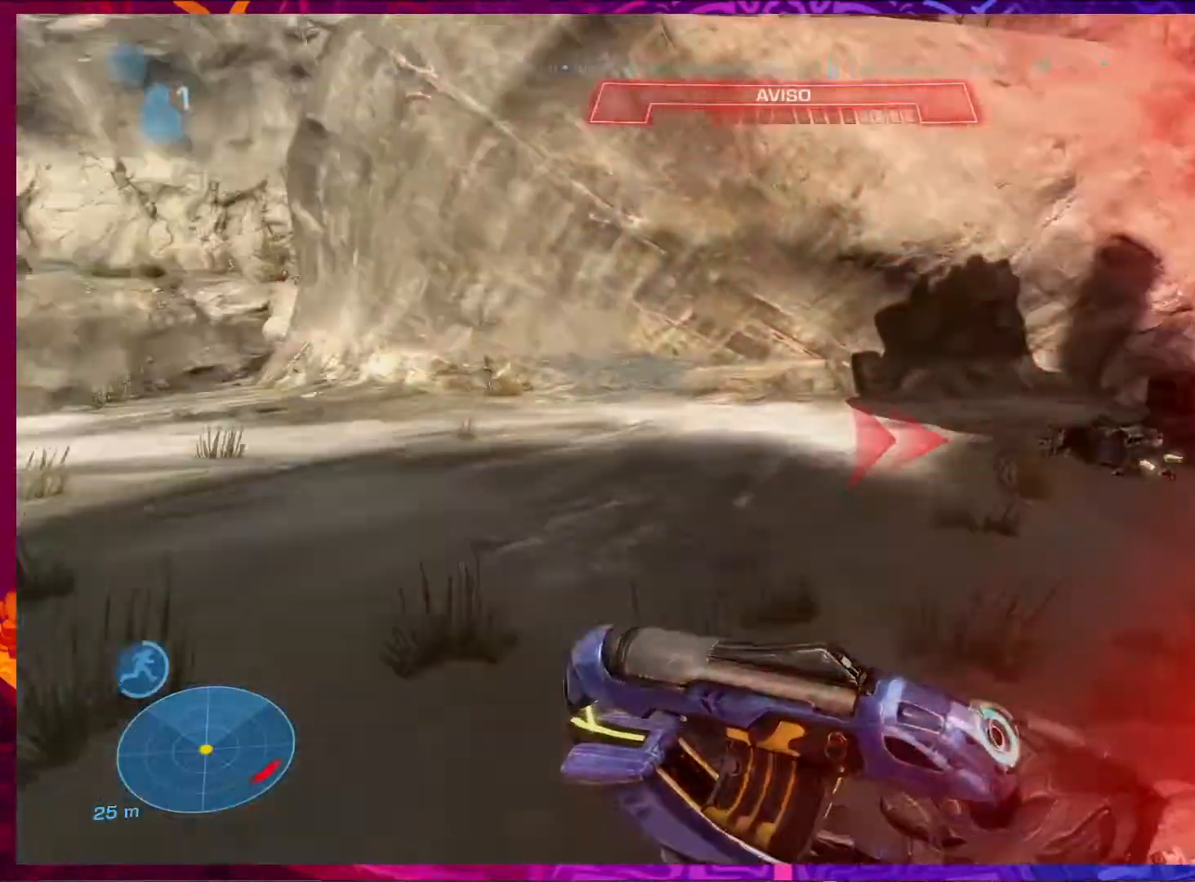
{"keys": ["d"], "mouse": ["left"], "events": [[33, "shift", "down"], [133, "shift", "up"], [167, "w", "up"], [267, "a", "down"], [400, "a", "up"], [433, "d", "down"], [500, "mouse_left", "down"]]}
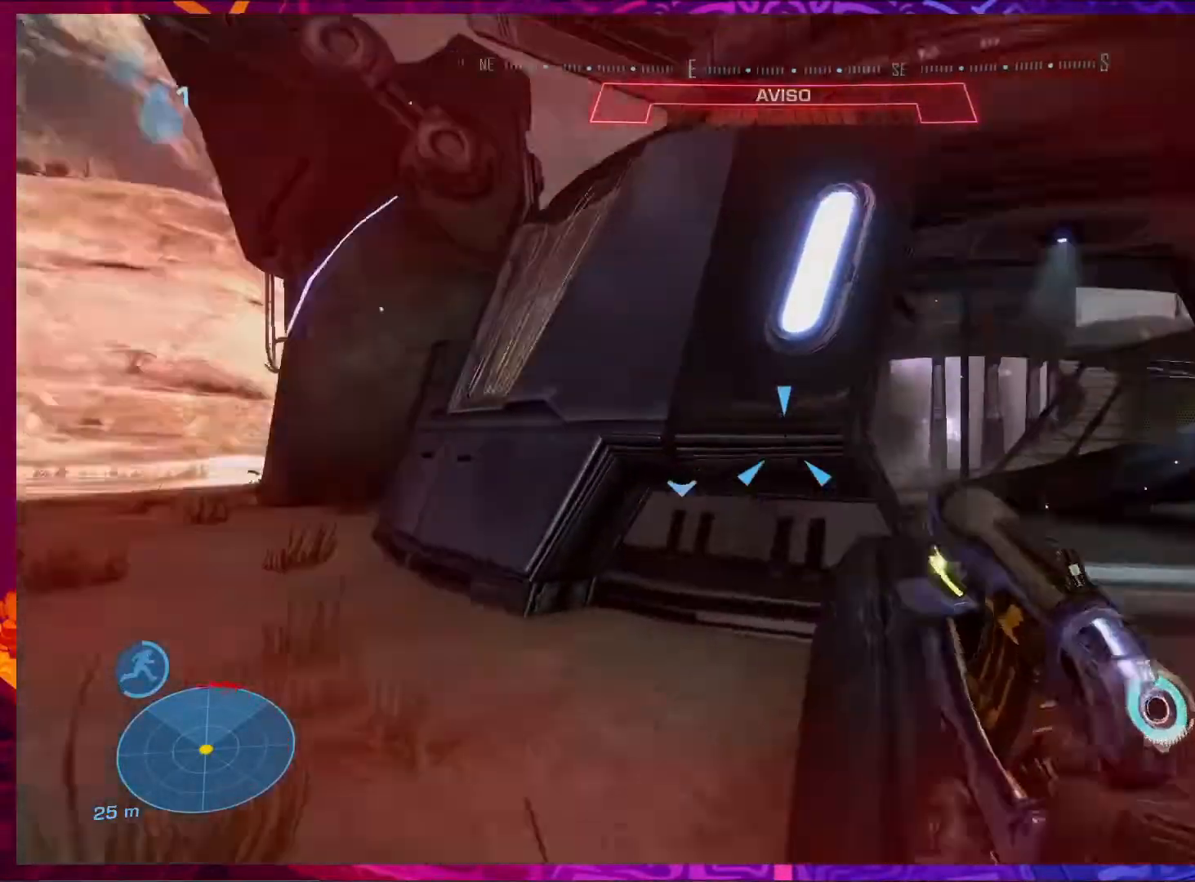
{"keys": ["d", "w"], "mouse": ["left"], "events": [[133, "w", "down"]]}
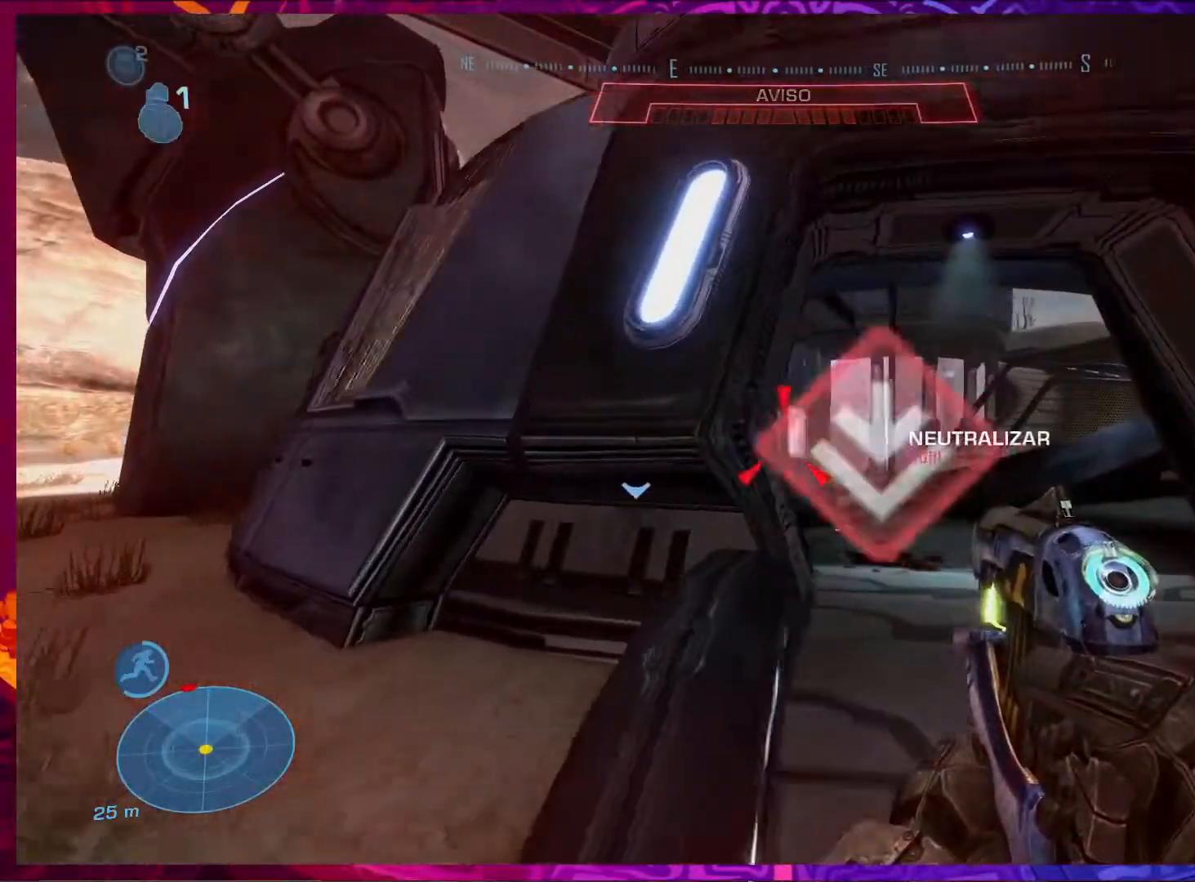
{"keys": ["d", "w"], "mouse": ["left"], "events": [[300, "w", "up"], [367, "w", "down"]]}
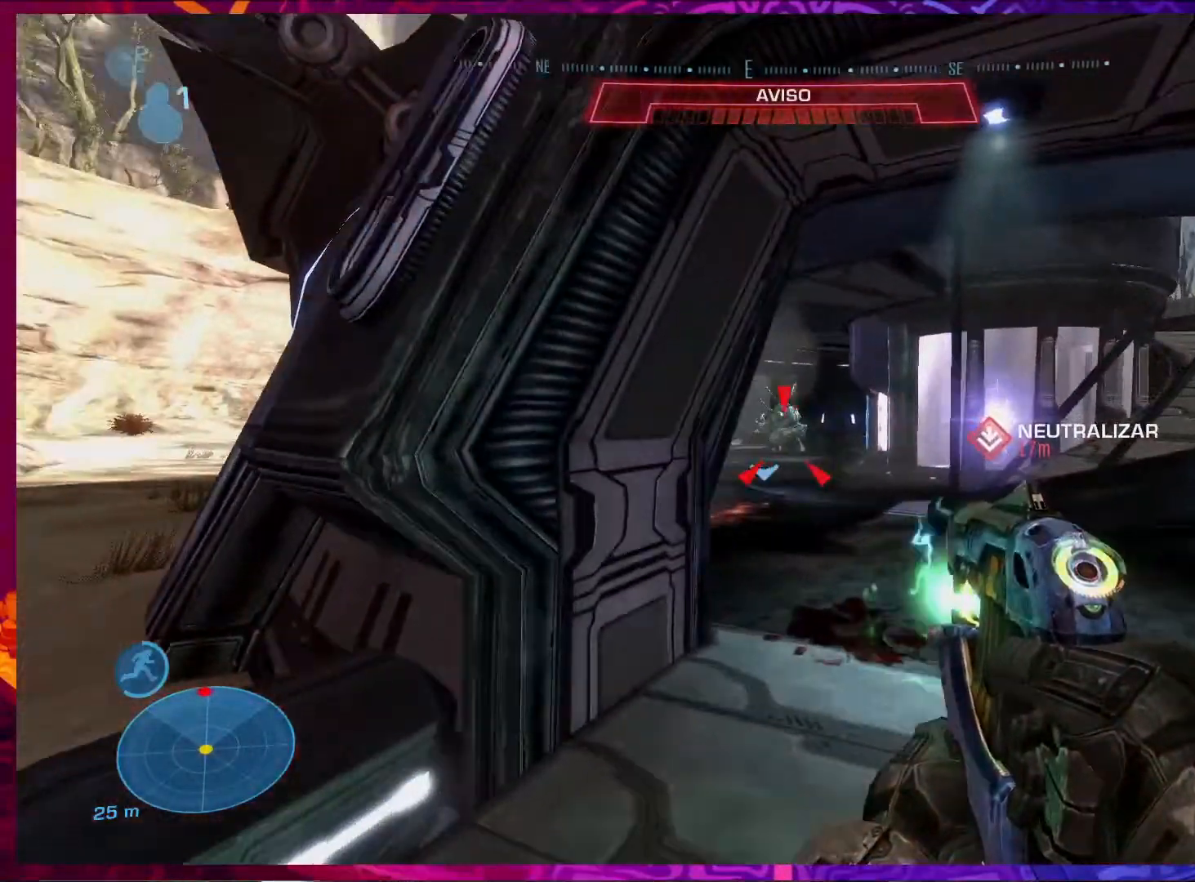
{"keys": ["a", "s"], "mouse": [], "events": [[100, "w", "up"], [167, "d", "up"], [367, "a", "down"], [433, "mouse_left", "up"], [433, "s", "down"]]}
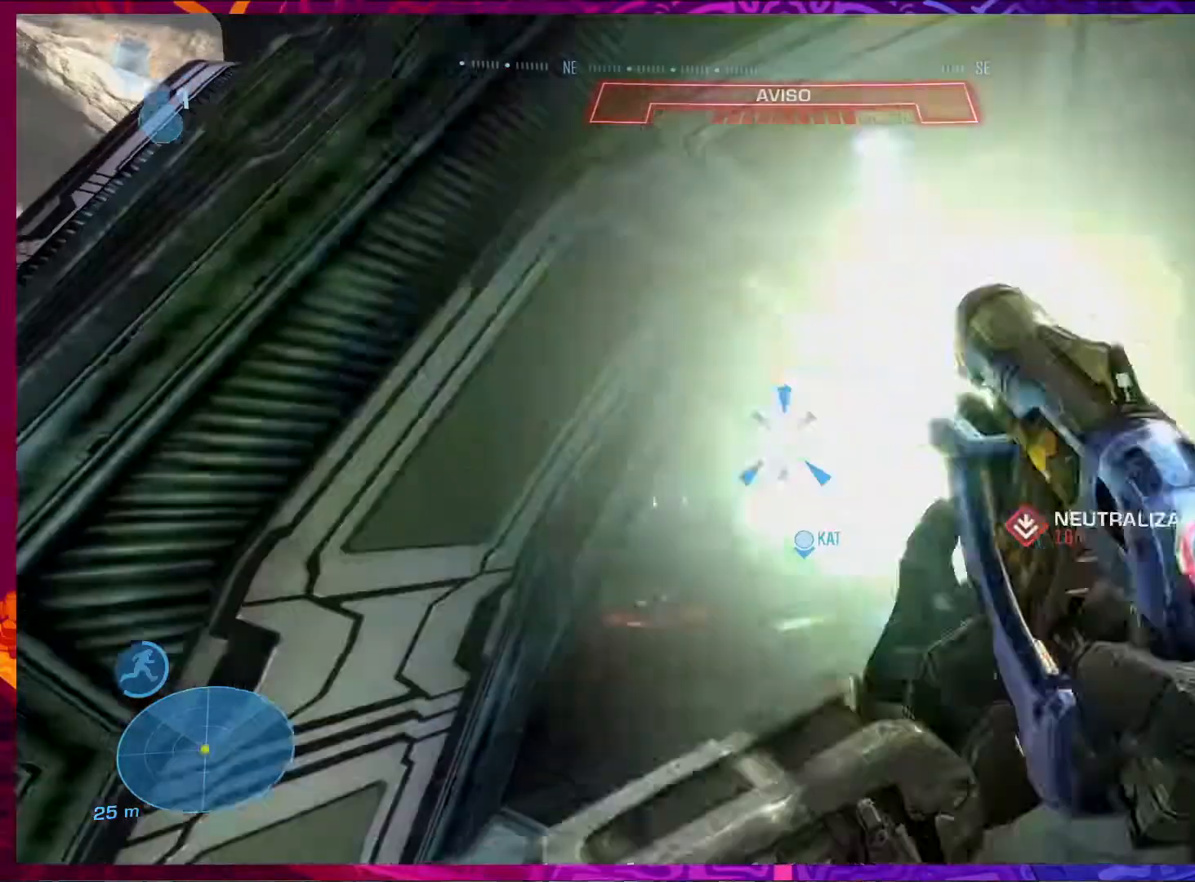
{"keys": ["a"], "mouse": [], "events": [[433, "s", "up"]]}
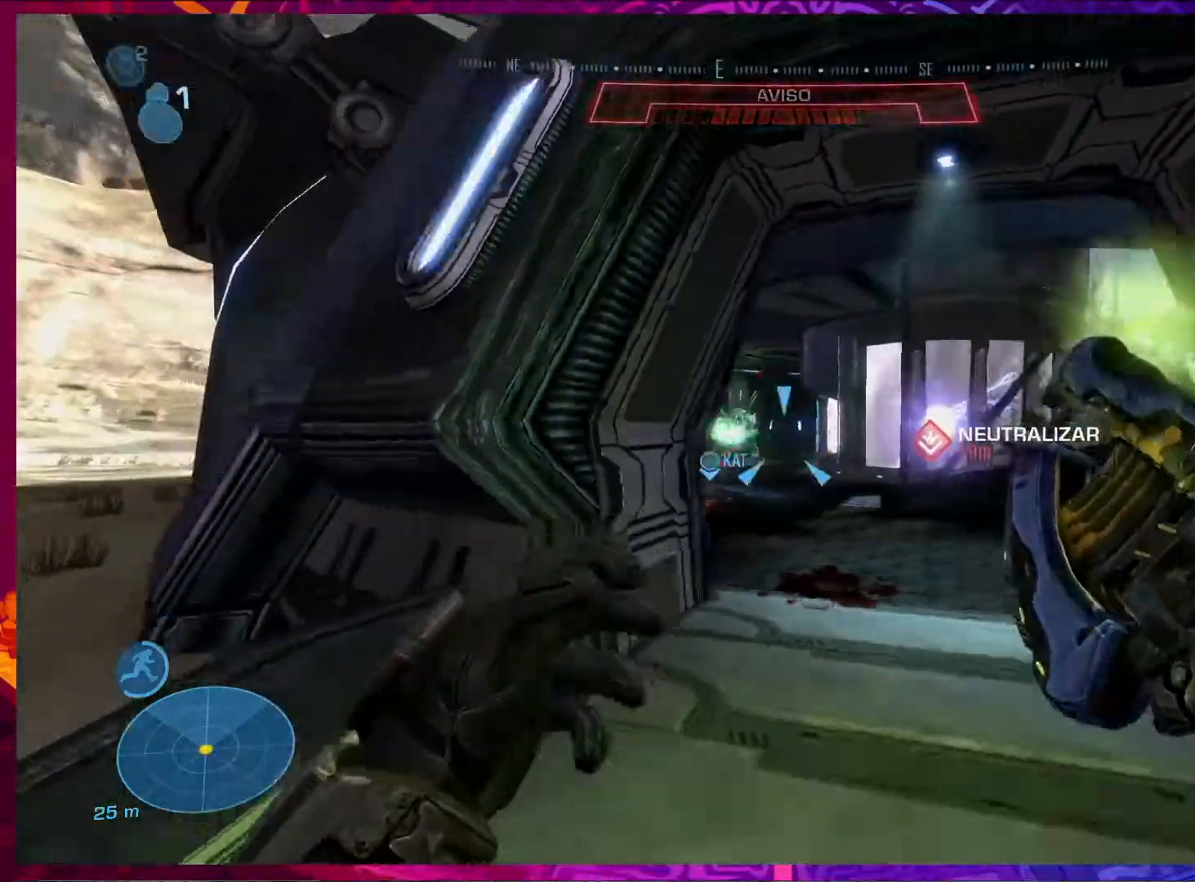
{"keys": ["d"], "mouse": [], "events": [[167, "1", "down"], [233, "1", "up"], [333, "a", "up"], [433, "d", "down"]]}
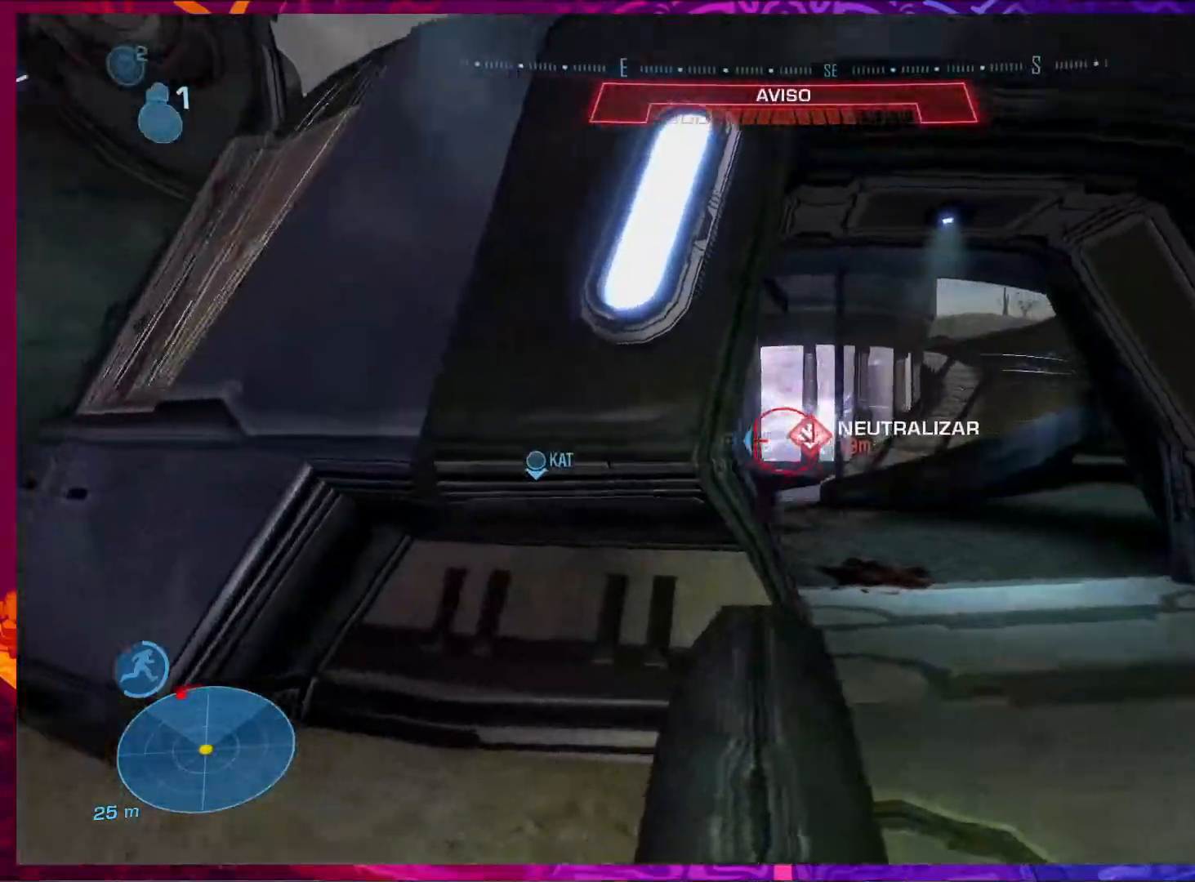
{"keys": ["d", "w"], "mouse": [], "events": [[400, "w", "down"]]}
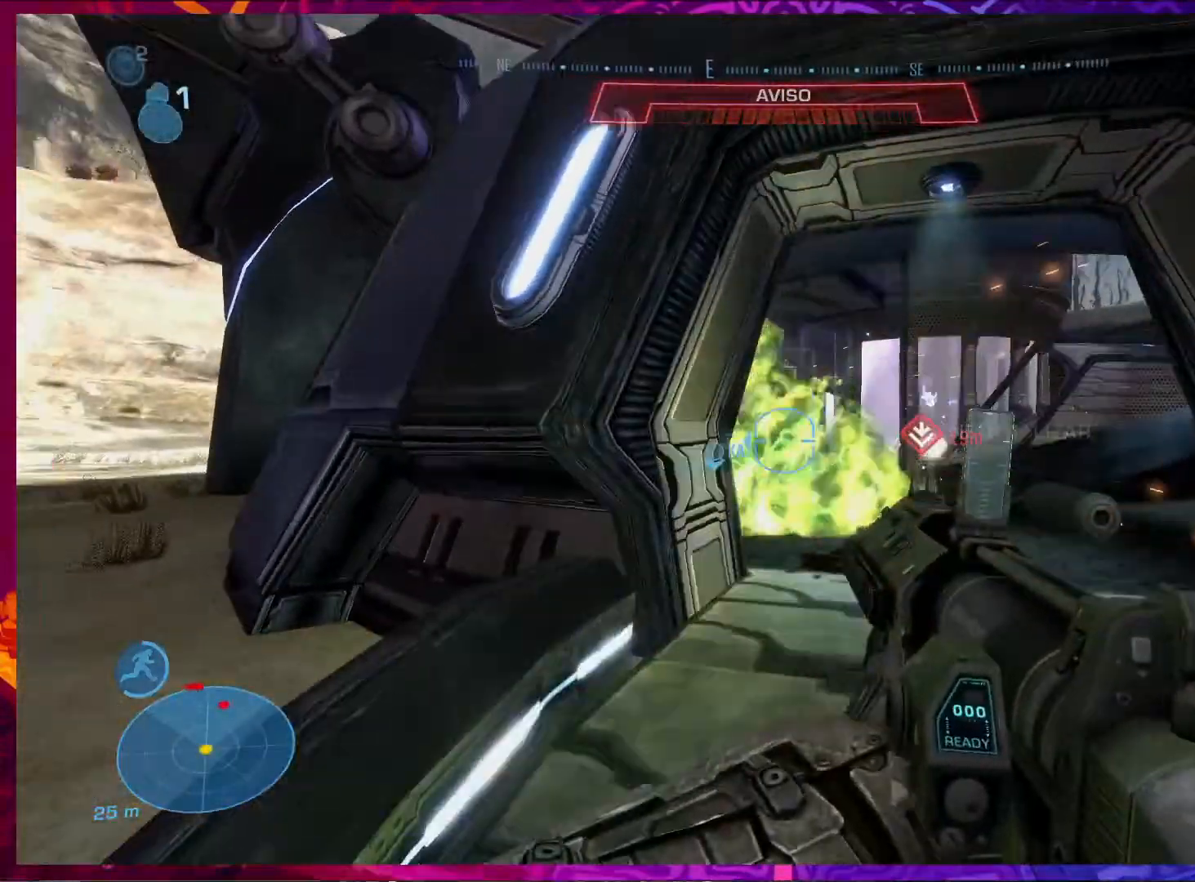
{"keys": ["a", "s"], "mouse": ["left"], "events": [[300, "w", "up"], [333, "d", "up"], [400, "mouse_left", "down"], [500, "a", "down"], [500, "s", "down"]]}
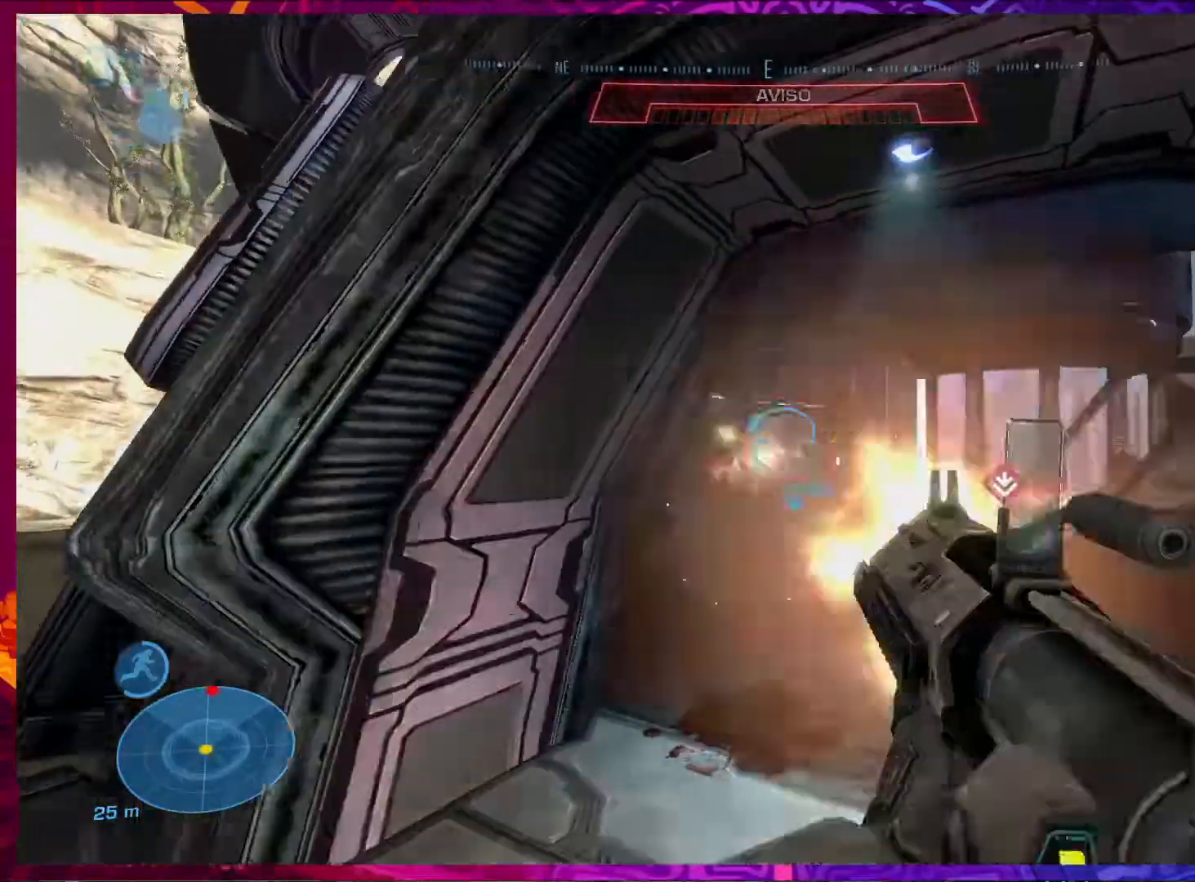
{"keys": ["w"], "mouse": ["left"], "events": [[300, "a", "up"], [400, "s", "up"], [500, "w", "down"]]}
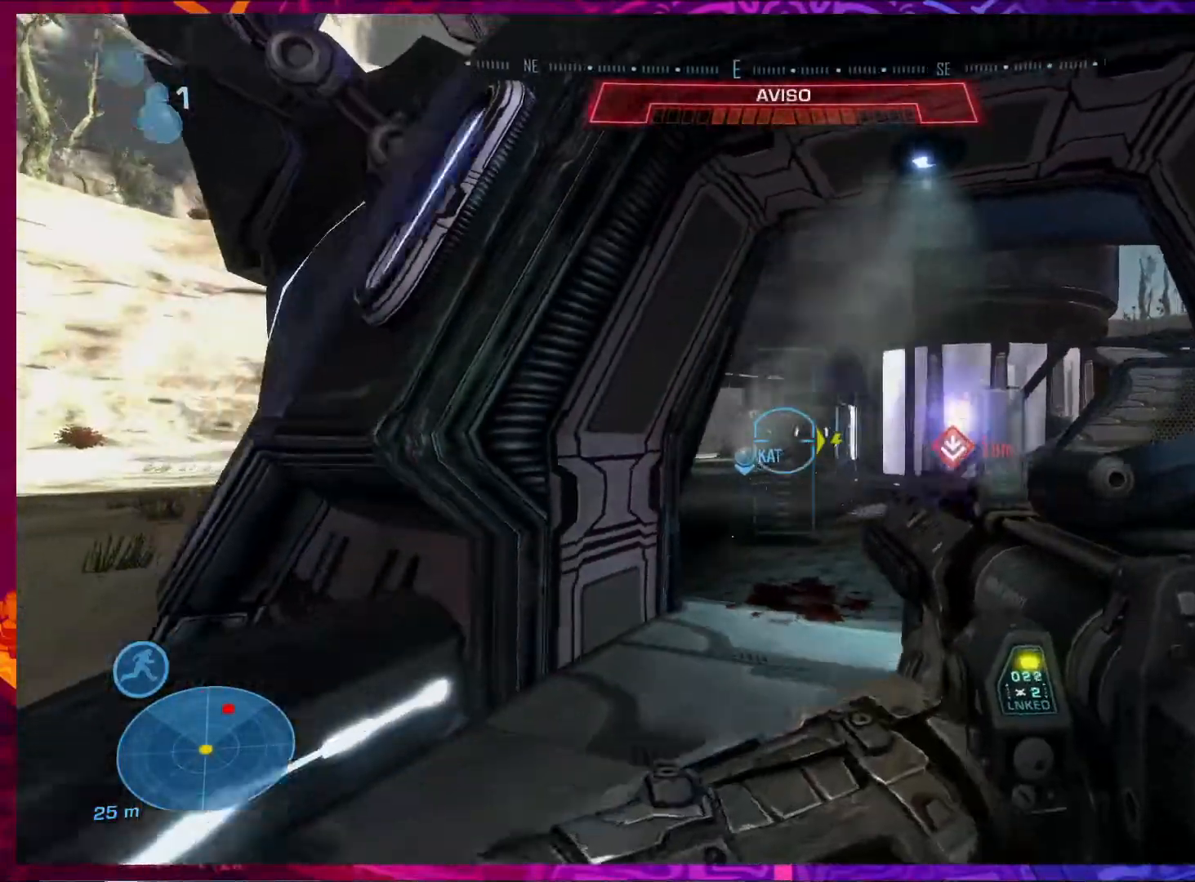
{"keys": ["w"], "mouse": [], "events": [[33, "d", "down"], [200, "d", "up"], [300, "mouse_left", "up"]]}
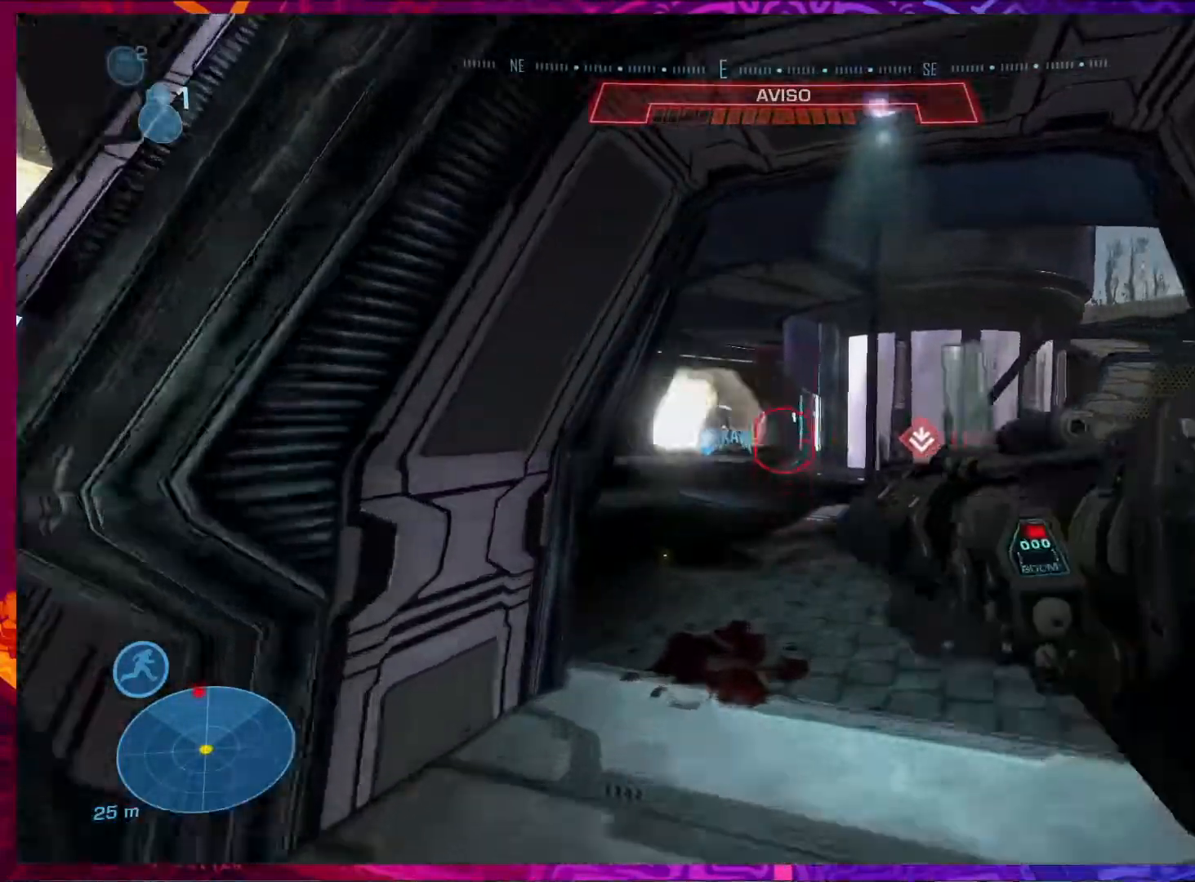
{"keys": ["d", "w"], "mouse": [], "events": [[333, "d", "down"]]}
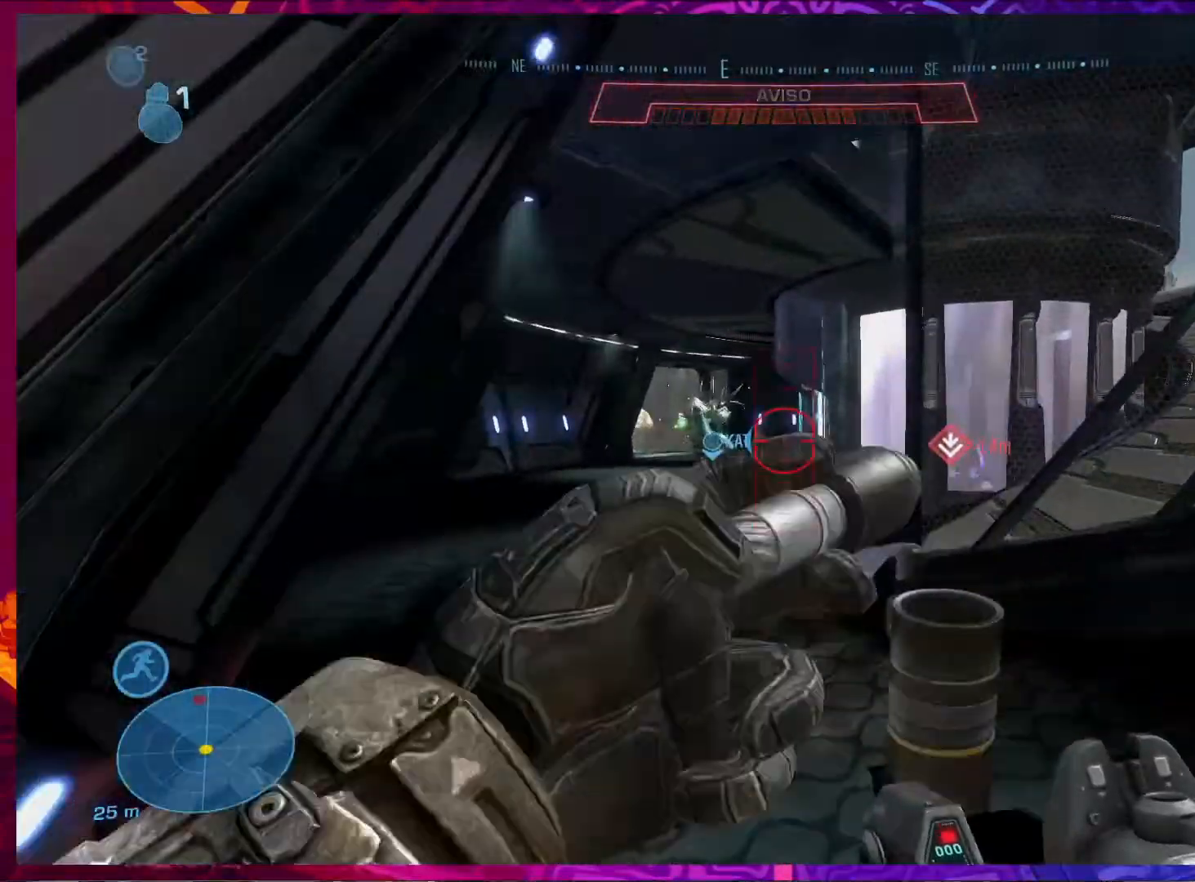
{"keys": ["d"], "mouse": [], "events": [[267, "w", "up"]]}
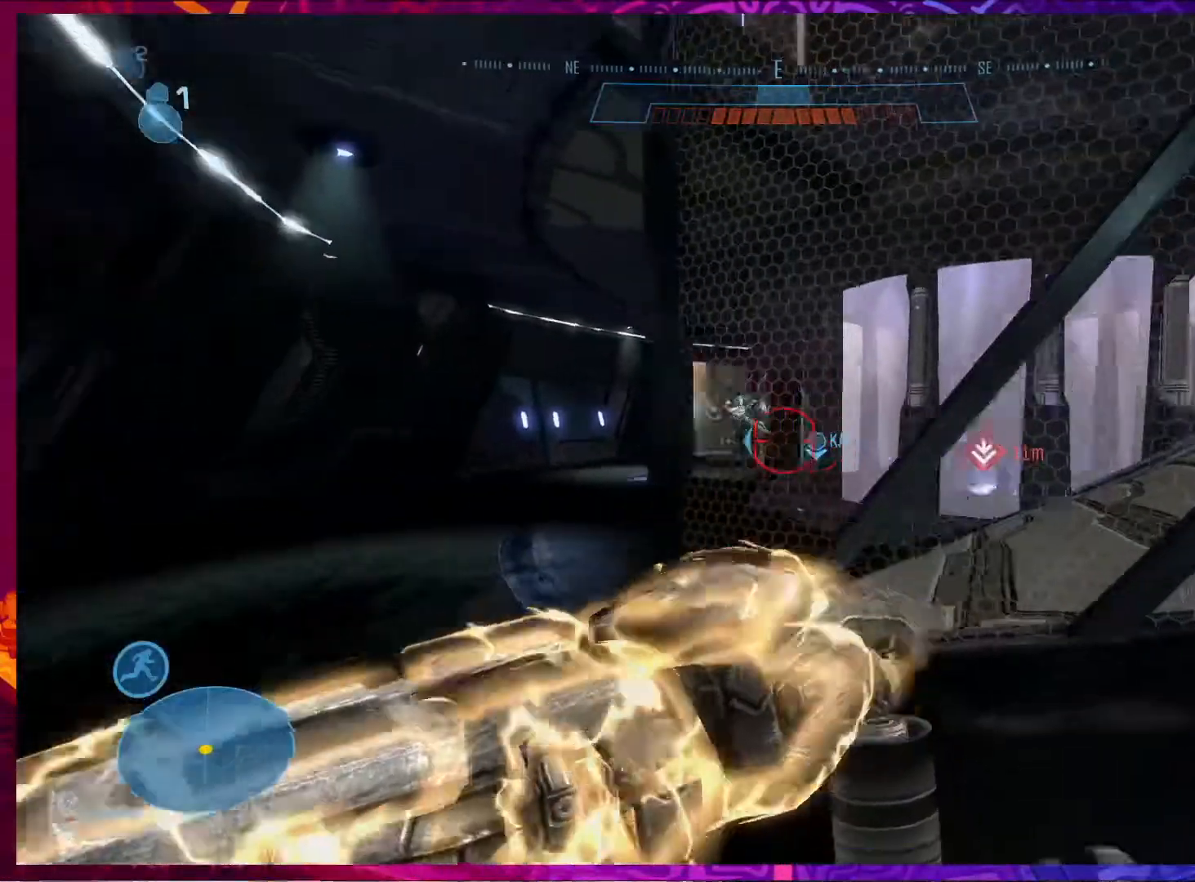
{"keys": ["a"], "mouse": [], "events": [[167, "d", "up"], [233, "a", "down"]]}
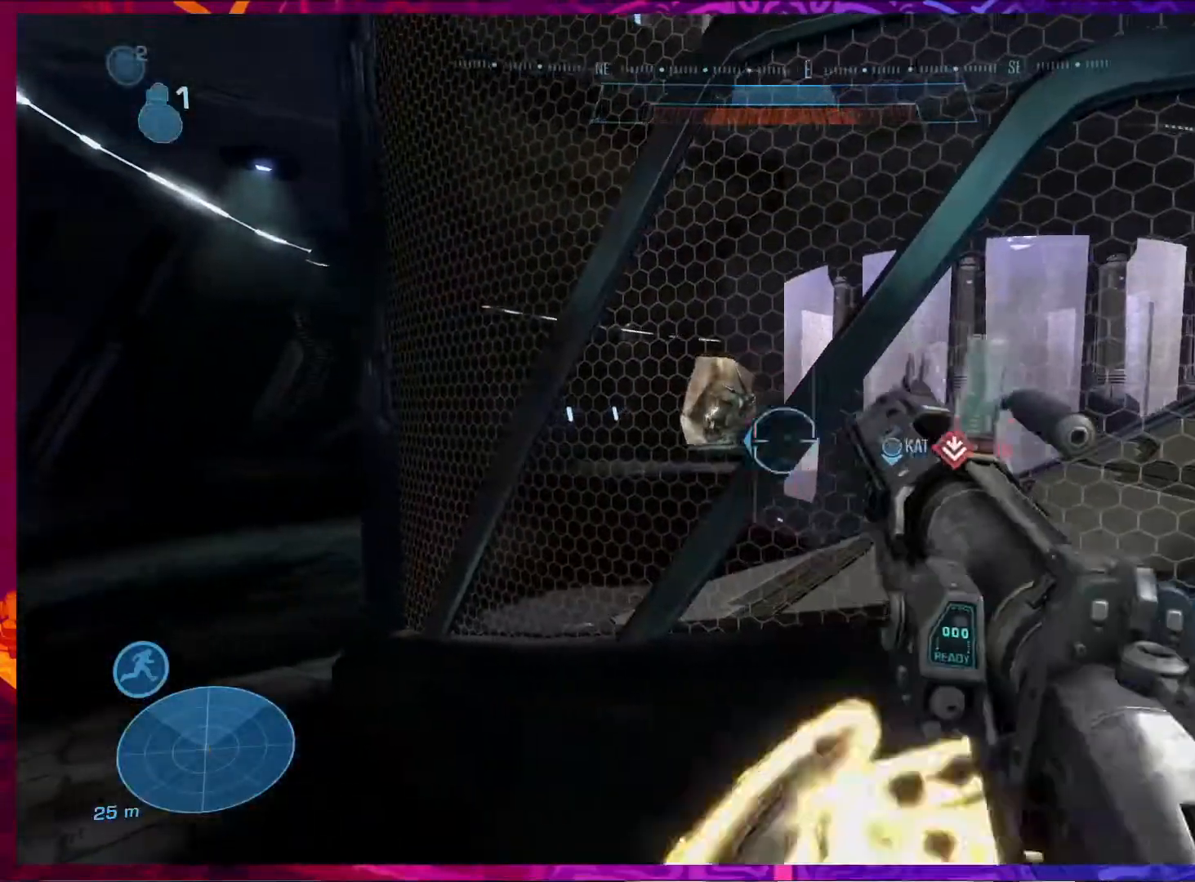
{"keys": [], "mouse": [], "events": [[500, "a", "up"]]}
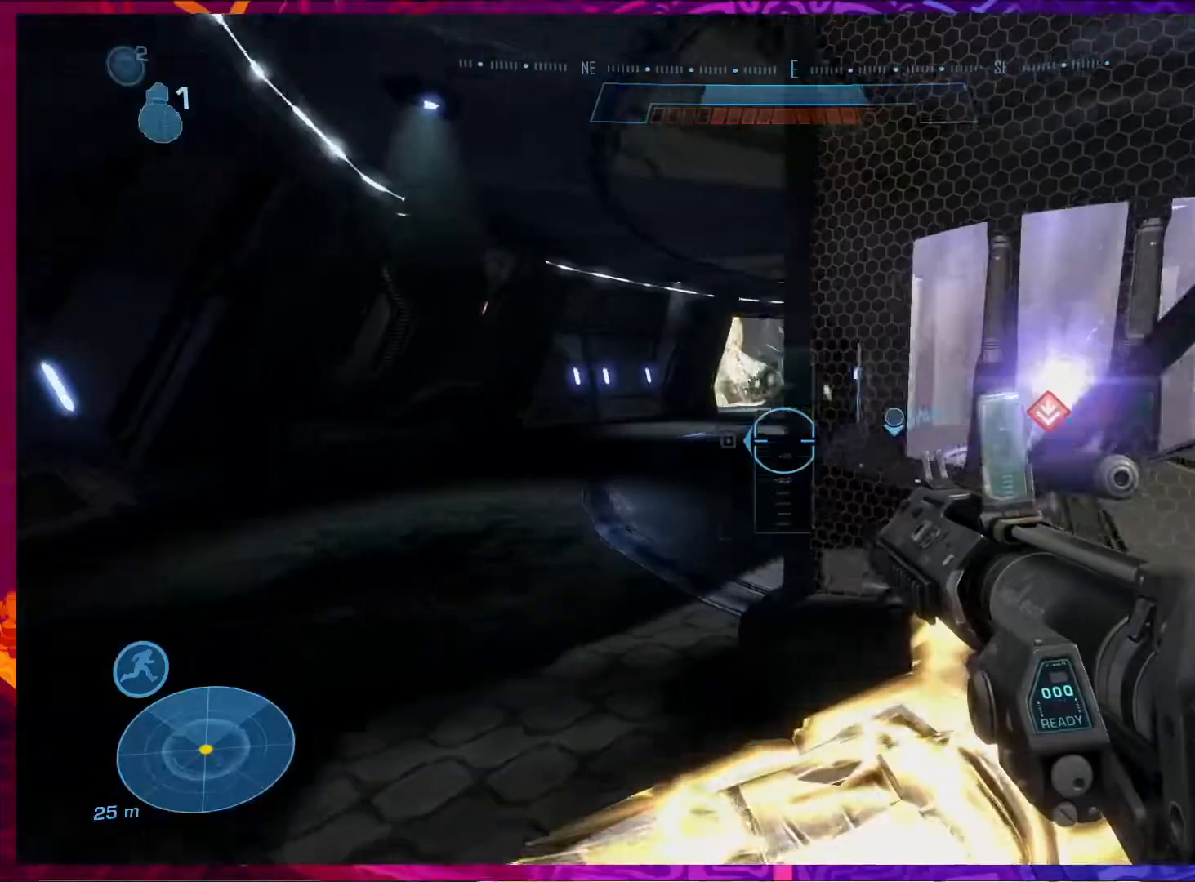
{"keys": ["d"], "mouse": ["left"], "events": [[33, "mouse_left", "down"], [67, "d", "down"]]}
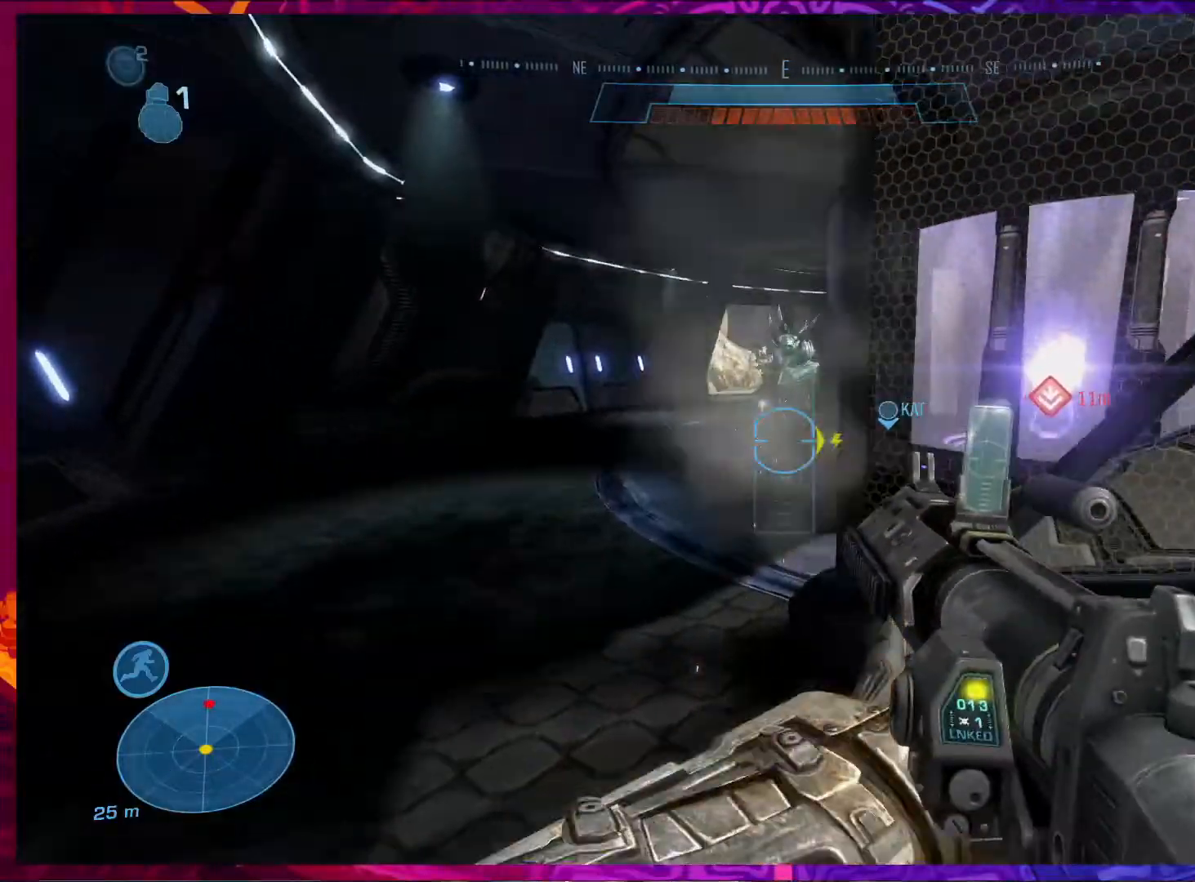
{"keys": ["d"], "mouse": [], "events": [[100, "mouse_left", "up"]]}
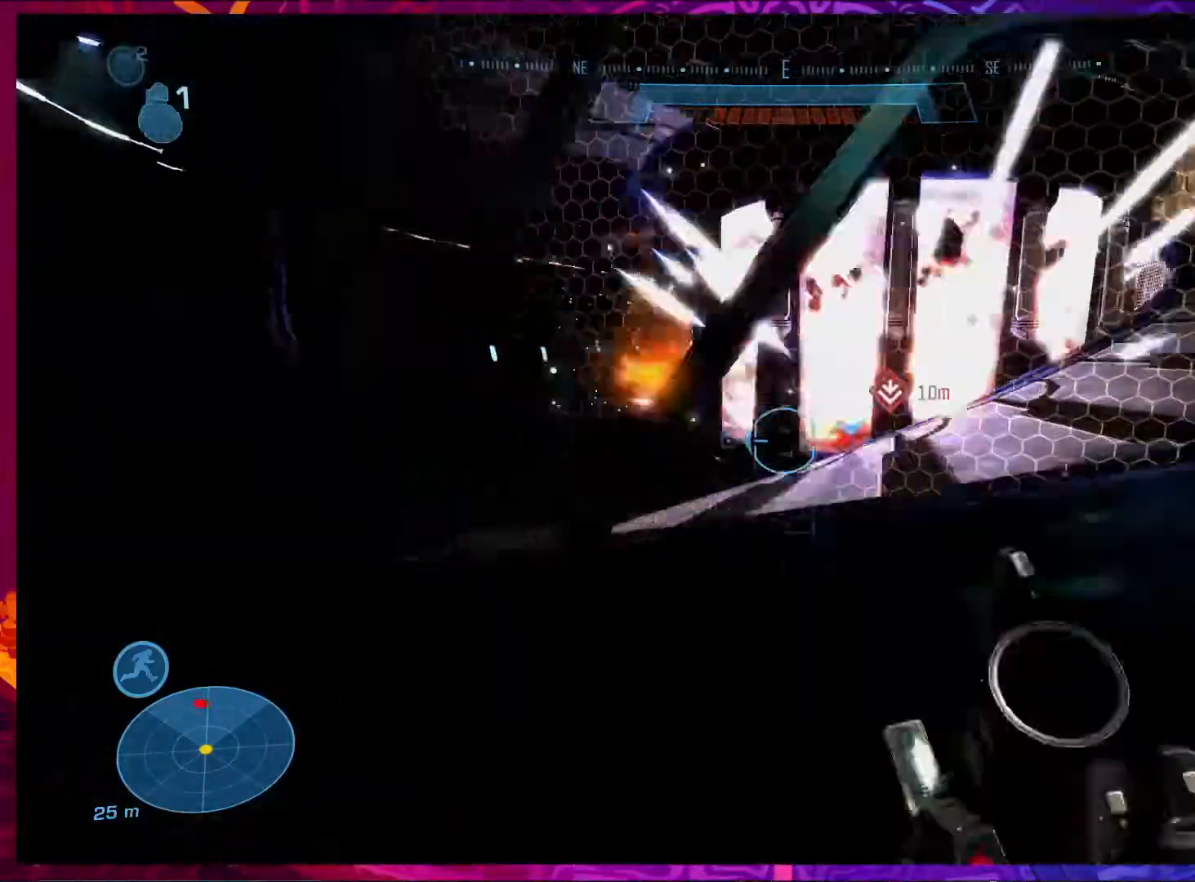
{"keys": ["a"], "mouse": [], "events": [[100, "d", "up"], [167, "a", "down"]]}
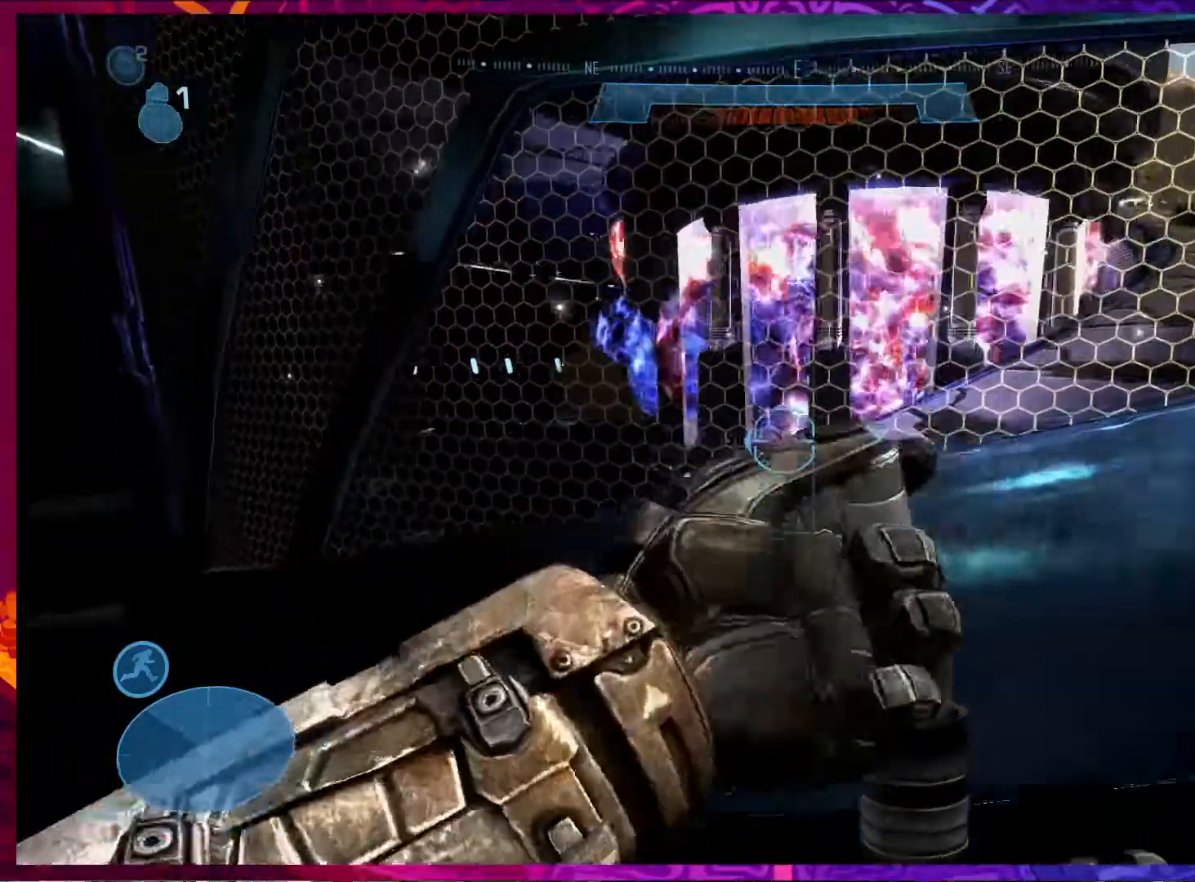
{"keys": ["a"], "mouse": [], "events": []}
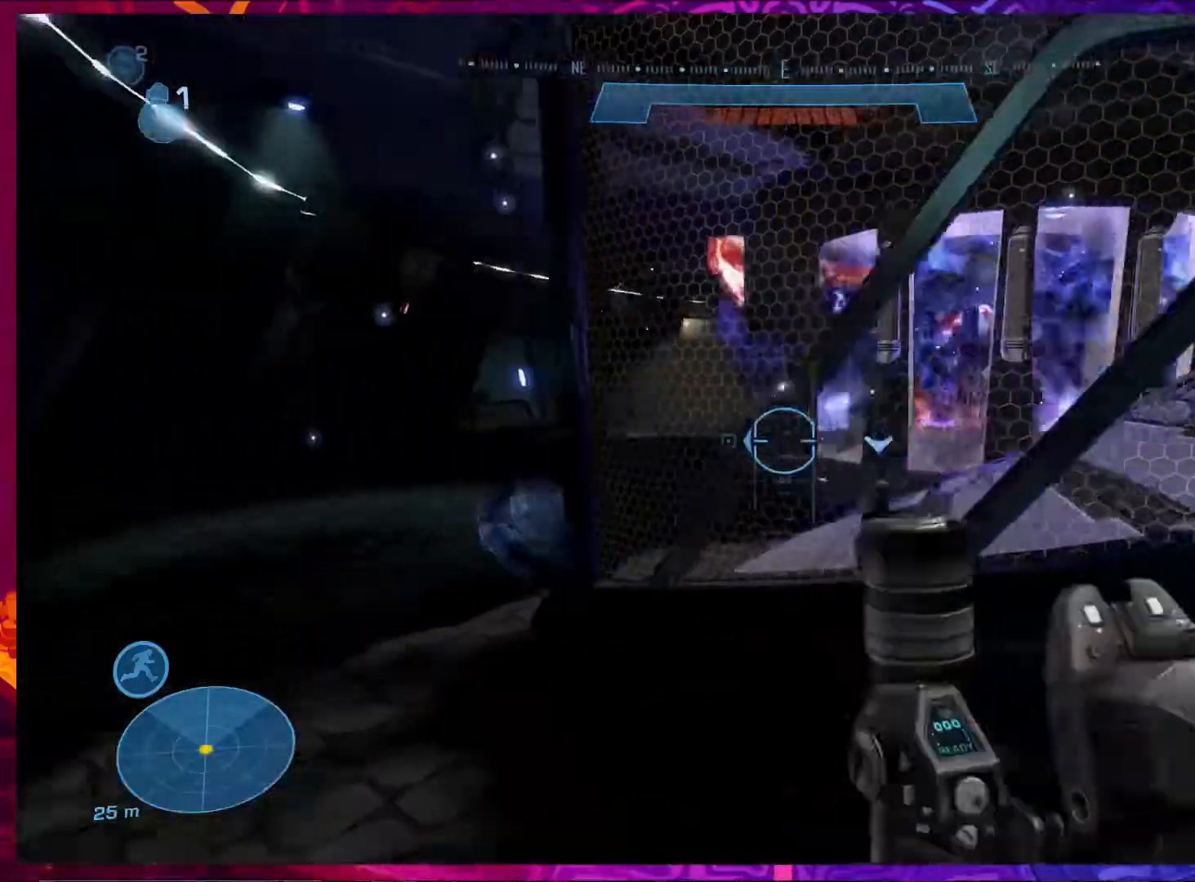
{"keys": ["a", "s"], "mouse": [], "events": [[67, "s", "down"]]}
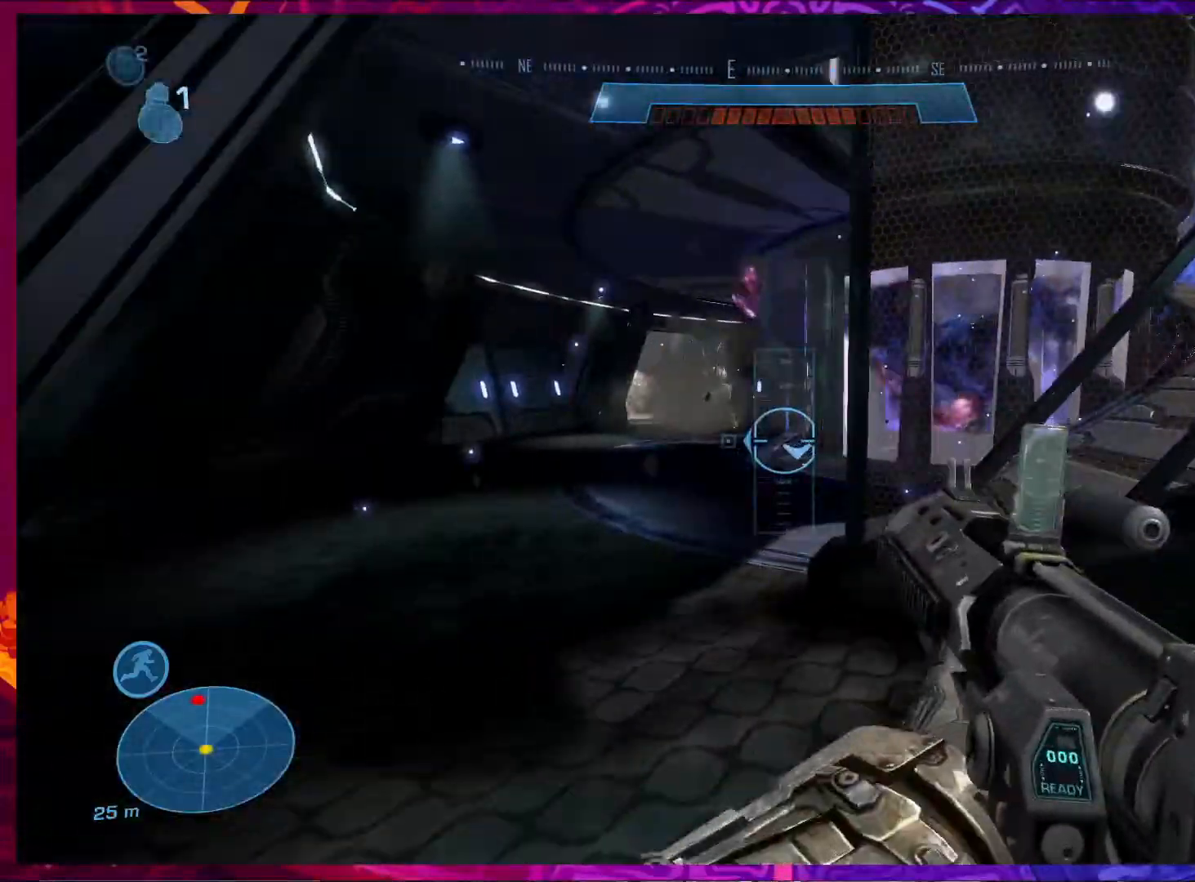
{"keys": ["a", "s"], "mouse": [], "events": [[233, "a", "up"], [233, "mouse_left", "down"], [433, "a", "down"], [467, "mouse_left", "up"]]}
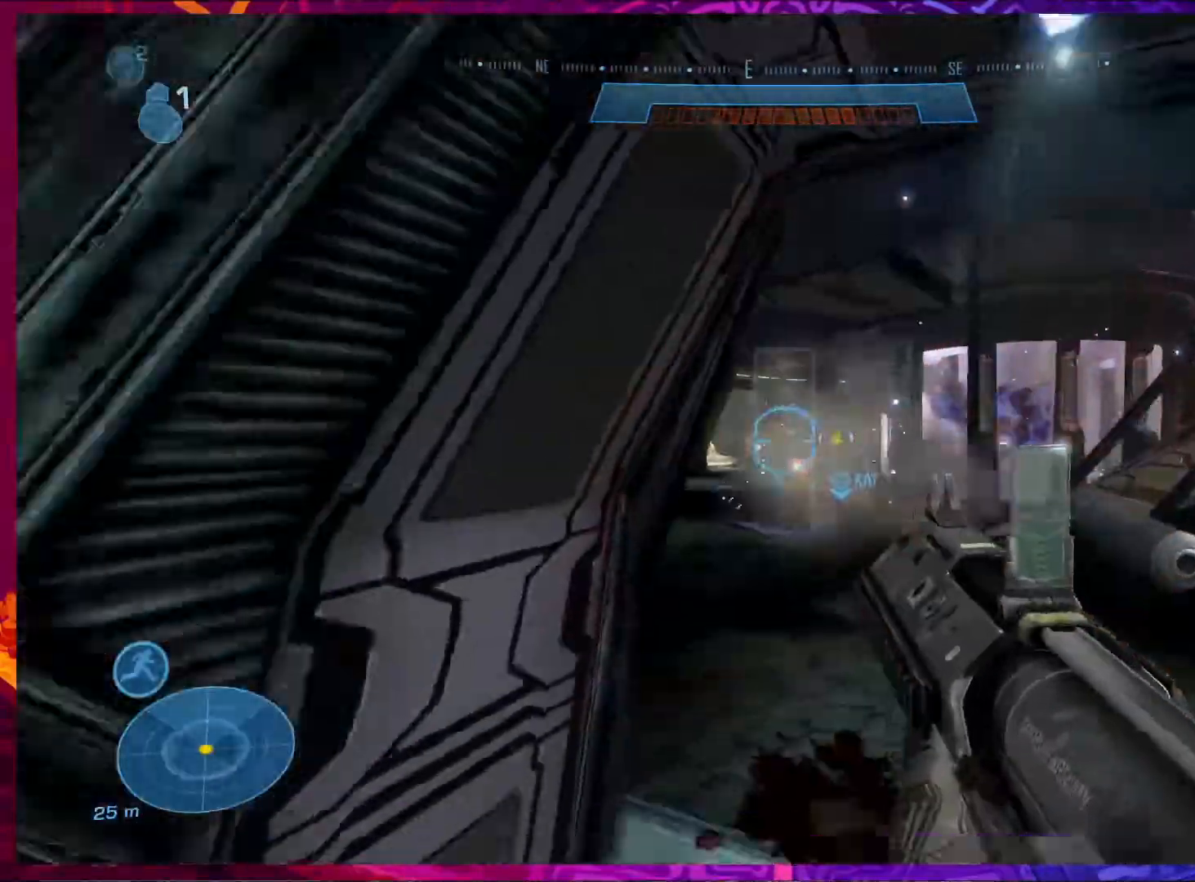
{"keys": ["a", "w"], "mouse": [], "events": [[67, "s", "up"], [400, "w", "down"]]}
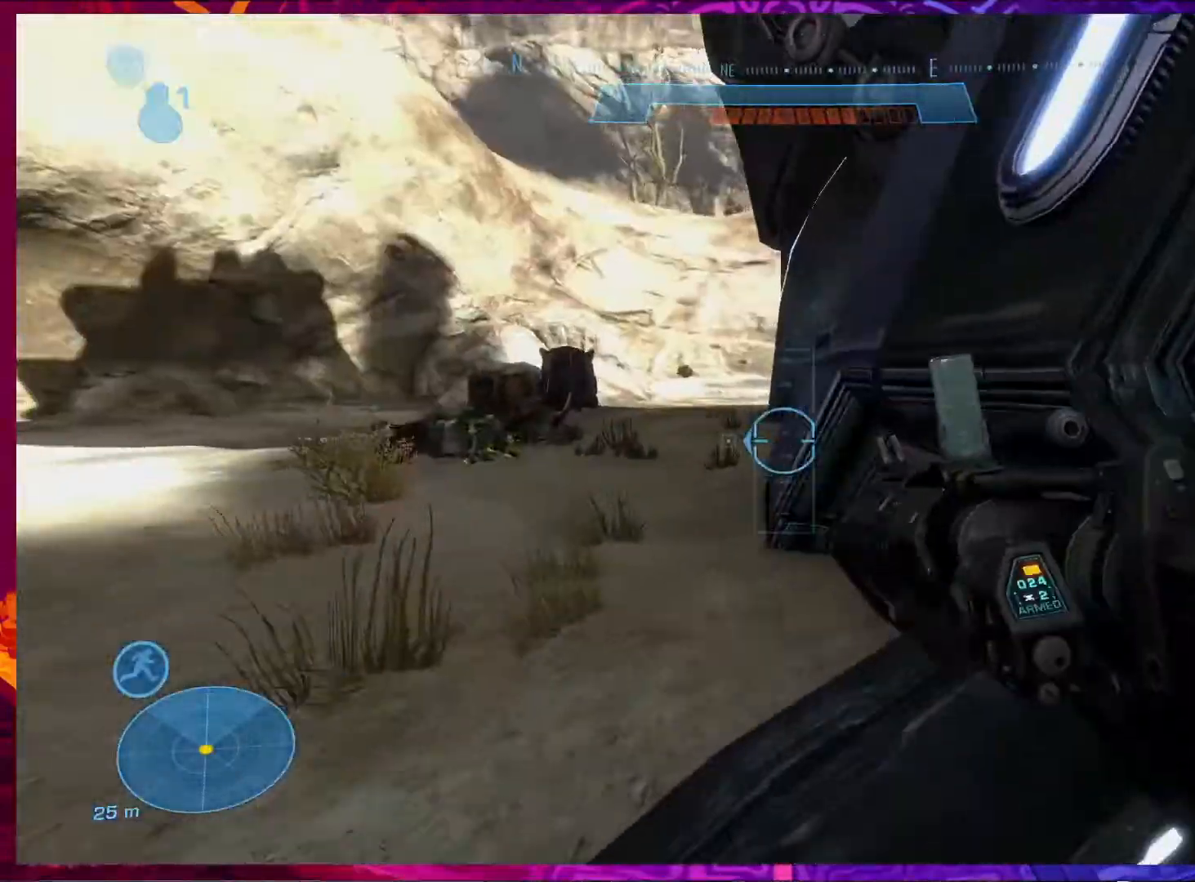
{"keys": ["a", "shift", "w"], "mouse": [], "events": [[467, "shift", "down"]]}